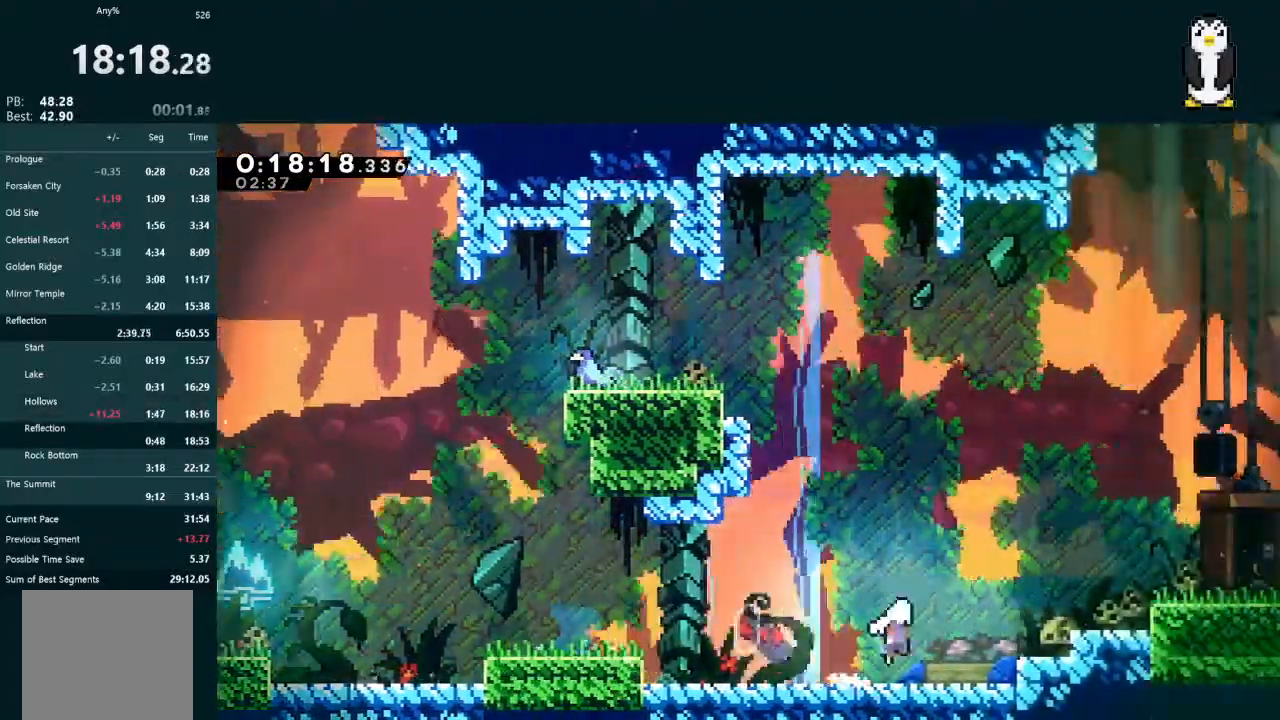
Gameplay with a controller (Xbox layout); each line is a JSON object with the inputs held at the frame after it (dt_ms = milliseconds from this image to that frame). "events" lists button and stick changes between this image and that frame as [ms after this image, input, new state], when the widget could be followed in between. Not read: L3 X.
{"dt_ms": 500, "buttons": ["A", "L2", "DPAD_DOWN", "DPAD_RIGHT"], "left_stick": "center", "right_stick": "center", "events": [[333, "A", "up"], [333, "DPAD_DOWN", "down"], [467, "A", "down"]]}
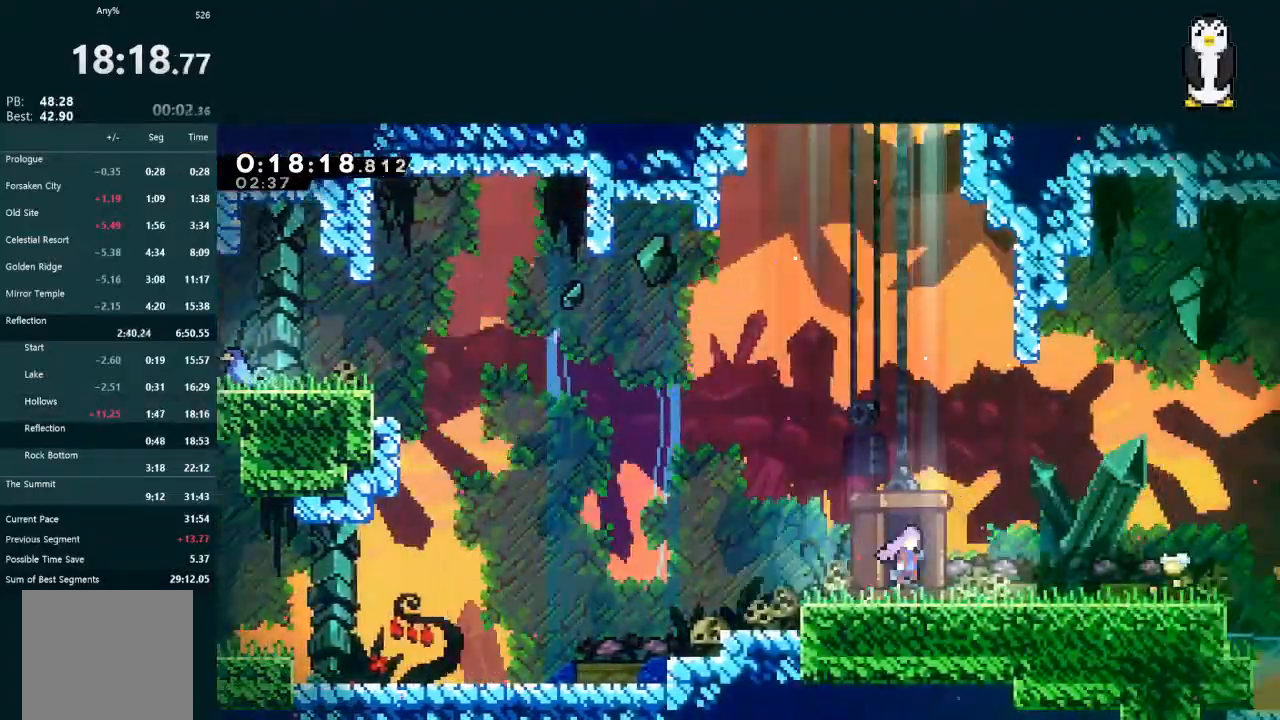
{"dt_ms": 1000, "buttons": ["L2", "DPAD_DOWN", "DPAD_RIGHT"], "left_stick": "center", "right_stick": "center"}
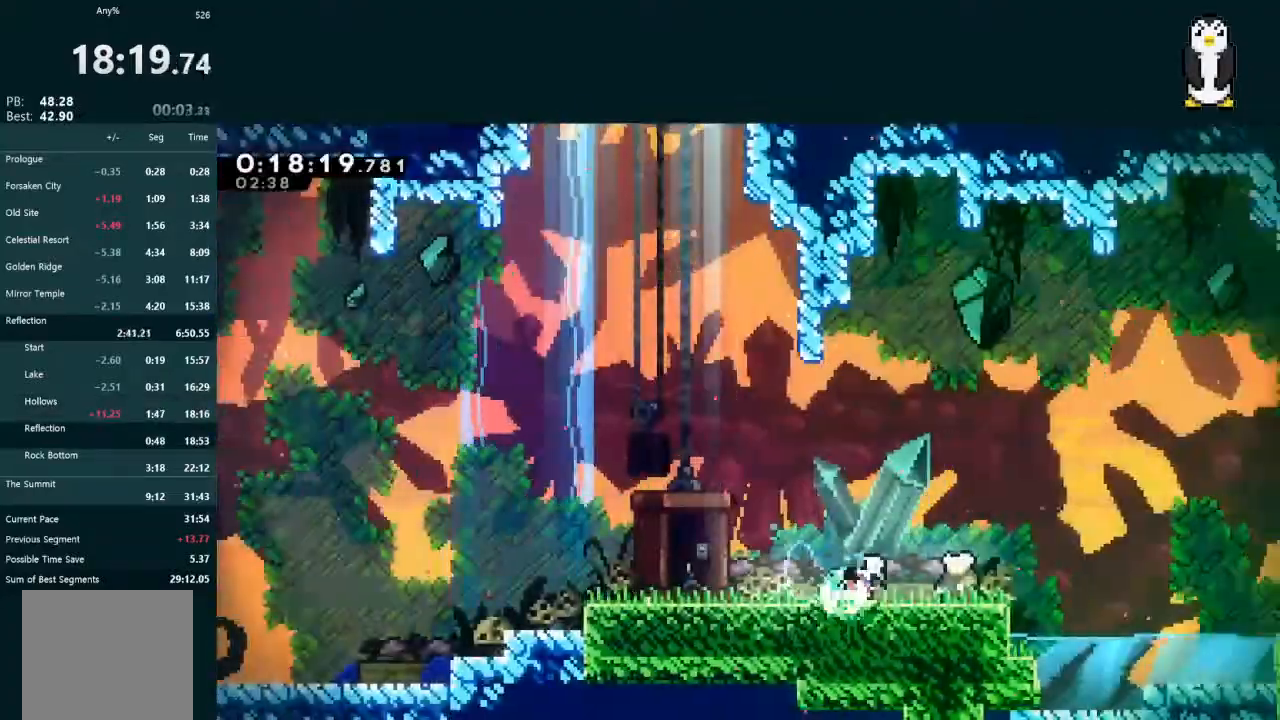
{"dt_ms": 500, "buttons": ["A", "L2", "DPAD_RIGHT"], "left_stick": "center", "right_stick": "center", "events": [[33, "DPAD_DOWN", "up"], [100, "A", "down"], [300, "A", "up"], [500, "A", "down"]]}
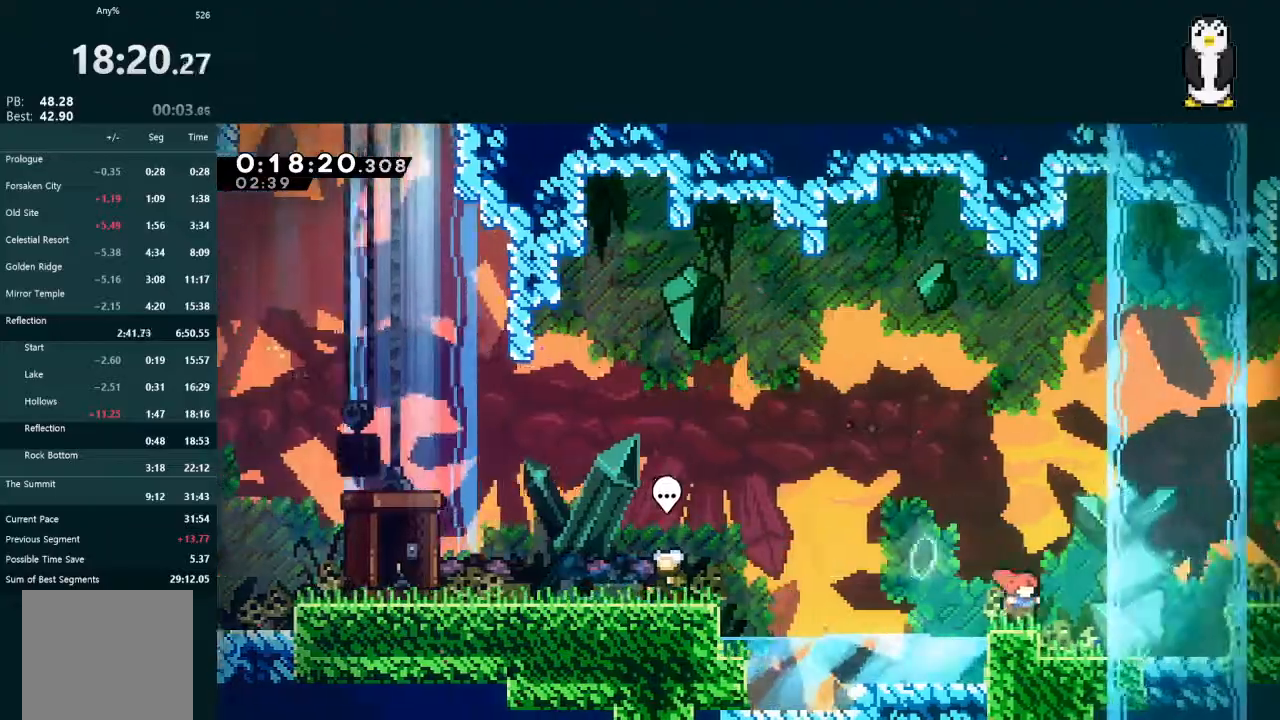
{"dt_ms": 500, "buttons": ["A", "L2", "DPAD_RIGHT"], "left_stick": "center", "right_stick": "center", "events": [[167, "A", "up"], [200, "DPAD_DOWN", "down"], [400, "A", "down"], [433, "DPAD_DOWN", "up"]]}
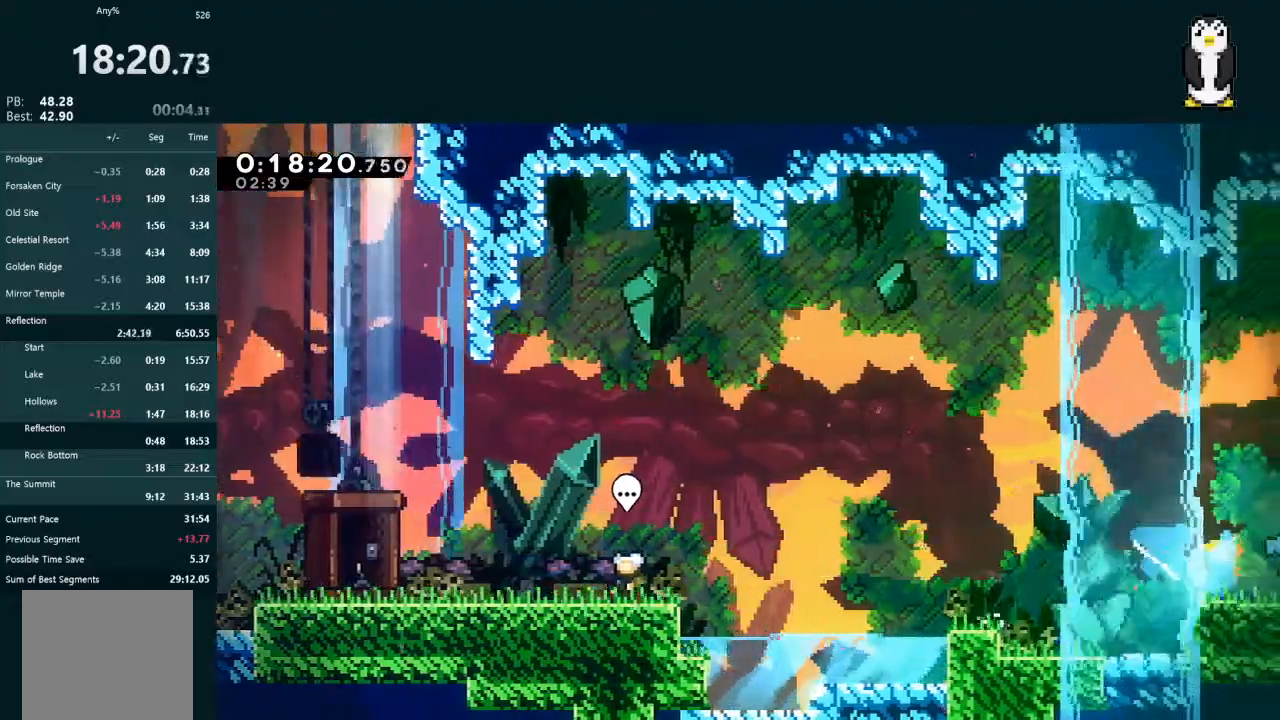
{"dt_ms": 500, "buttons": ["A", "L2", "DPAD_RIGHT"], "left_stick": "center", "right_stick": "center", "events": []}
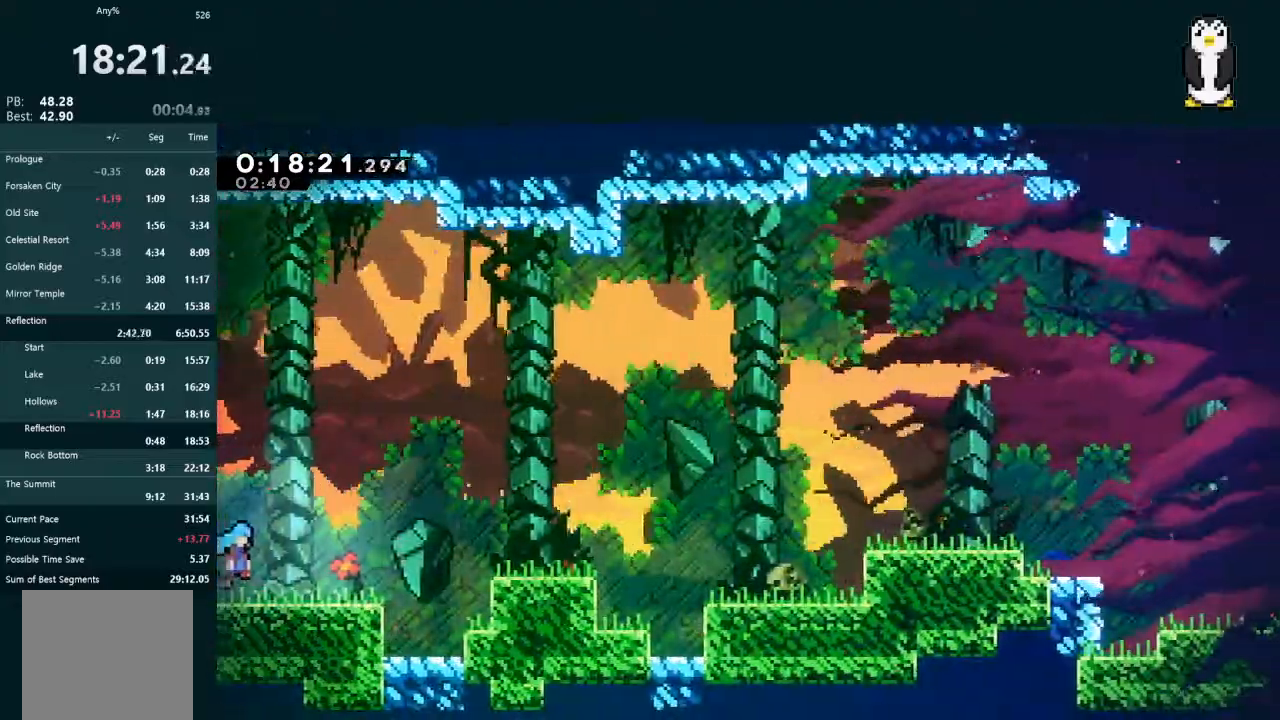
{"dt_ms": 500, "buttons": ["DPAD_DOWN", "DPAD_RIGHT"], "left_stick": "center", "right_stick": "center", "events": [[367, "A", "up"], [400, "DPAD_DOWN", "down"], [433, "L2", "up"]]}
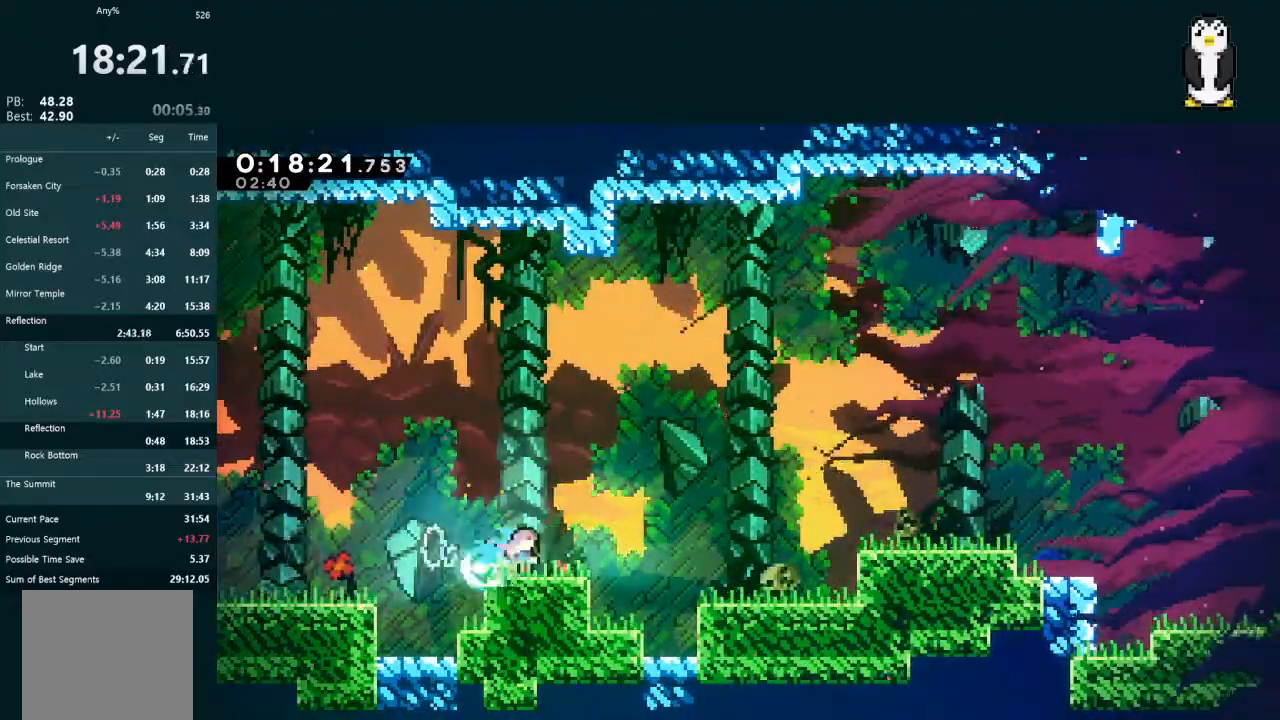
{"dt_ms": 500, "buttons": ["DPAD_DOWN", "DPAD_RIGHT"], "left_stick": "center", "right_stick": "center", "events": [[100, "A", "down"], [300, "A", "up"]]}
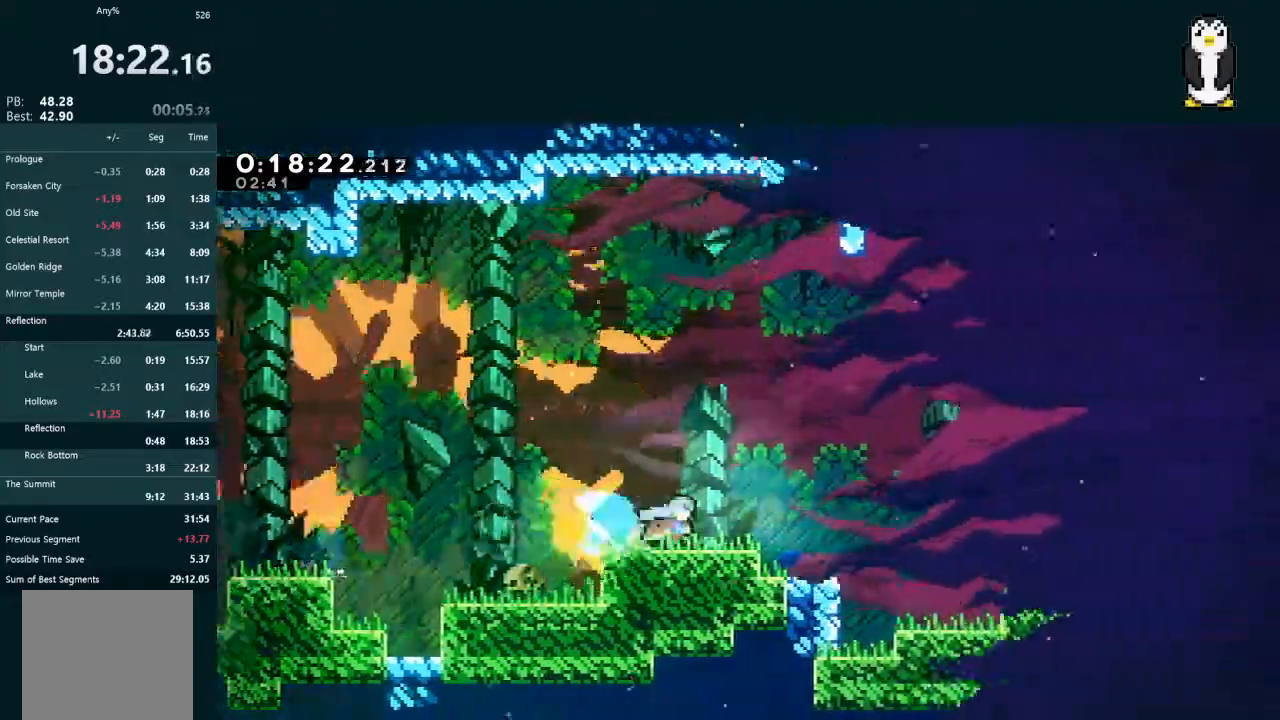
{"dt_ms": 500, "buttons": ["DPAD_DOWN", "DPAD_RIGHT"], "left_stick": "center", "right_stick": "center", "events": [[67, "A", "down"], [300, "A", "up"]]}
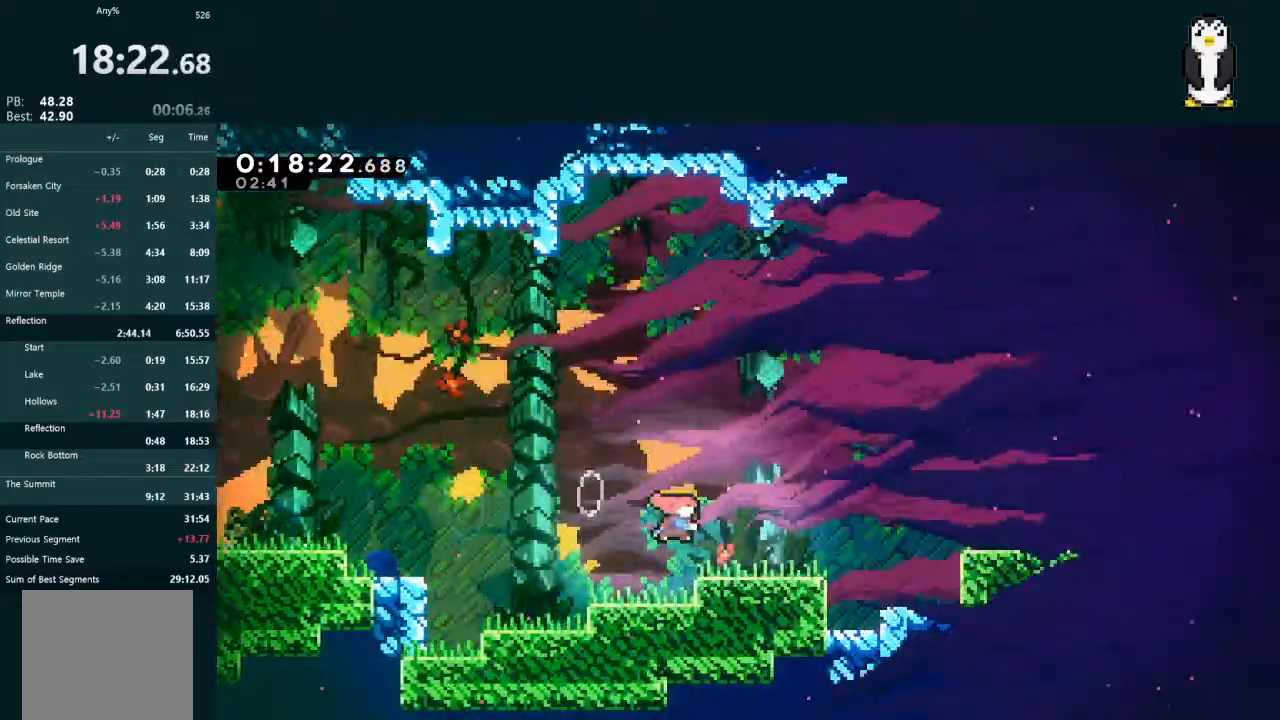
{"dt_ms": 500, "buttons": ["DPAD_DOWN", "DPAD_RIGHT"], "left_stick": "center", "right_stick": "center", "events": [[167, "A", "down"], [333, "A", "up"]]}
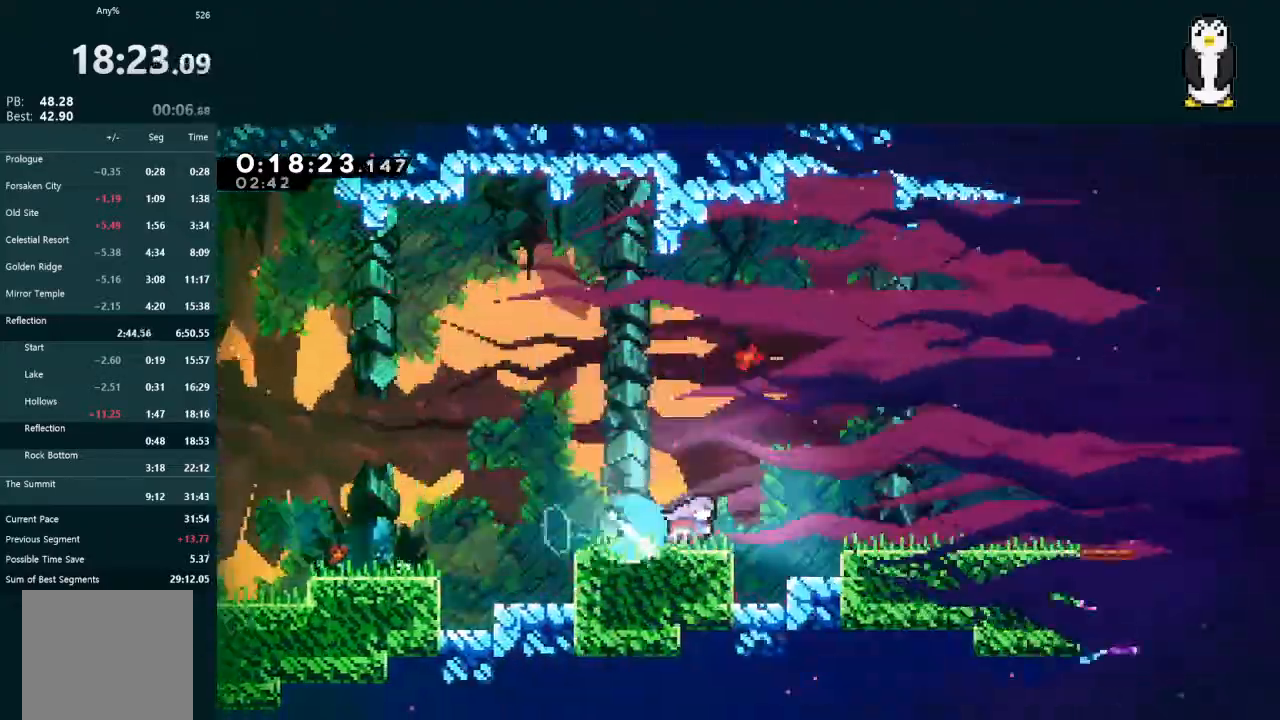
{"dt_ms": 500, "buttons": ["DPAD_DOWN", "DPAD_RIGHT"], "left_stick": "center", "right_stick": "center", "events": [[67, "A", "down"], [167, "A", "up"], [367, "A", "down"], [433, "A", "up"]]}
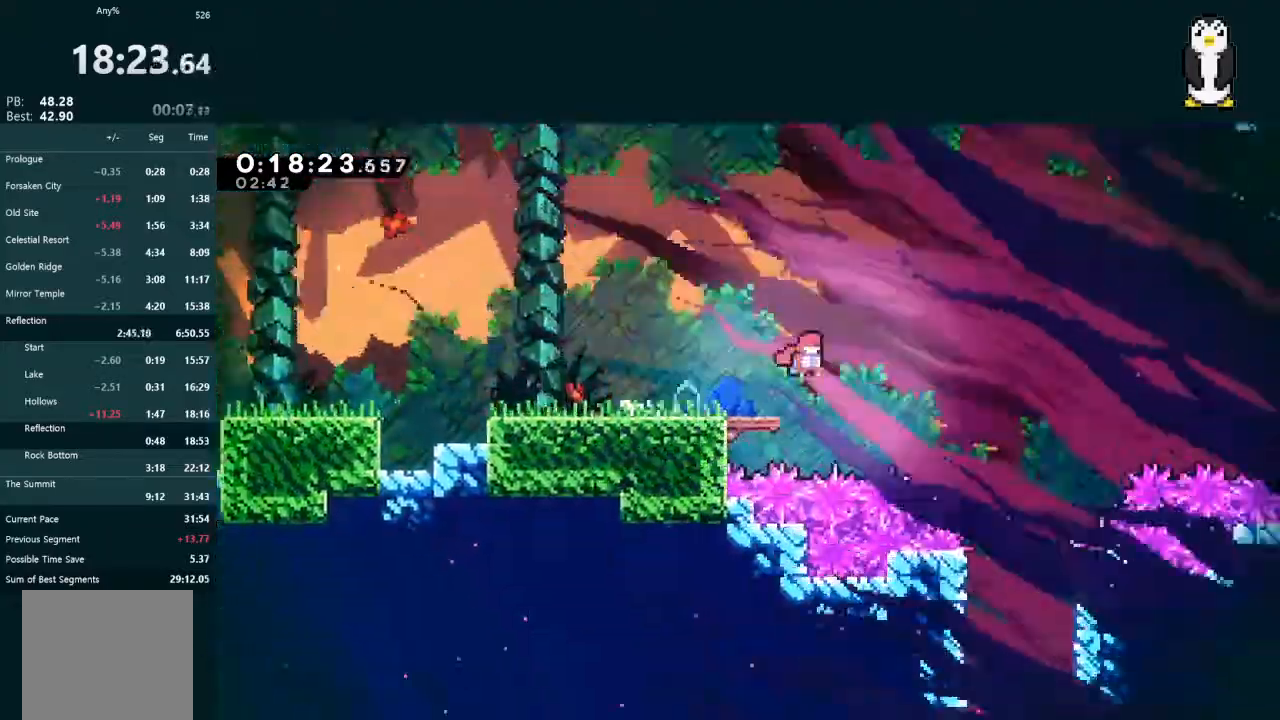
{"dt_ms": 500, "buttons": ["DPAD_DOWN"], "left_stick": "center", "right_stick": "center", "events": [[267, "DPAD_RIGHT", "up"]]}
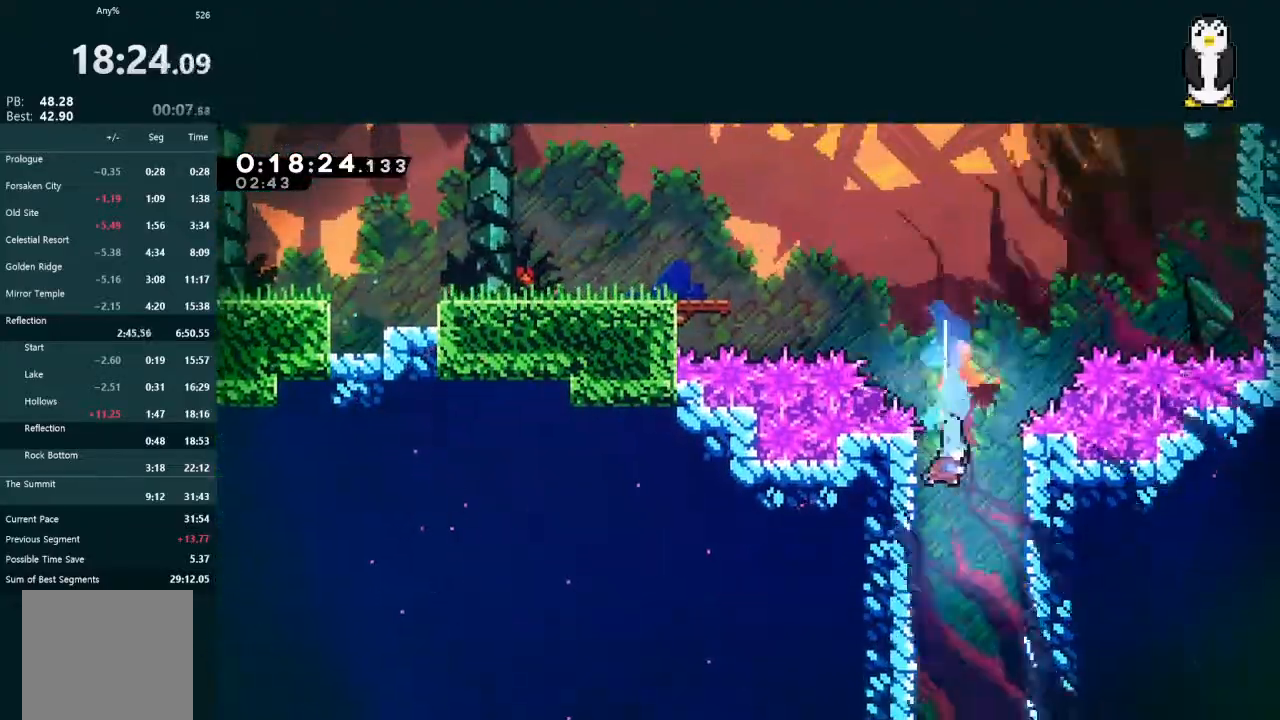
{"dt_ms": 500, "buttons": ["DPAD_DOWN", "DPAD_RIGHT"], "left_stick": "center", "right_stick": "center", "events": [[200, "DPAD_RIGHT", "down"]]}
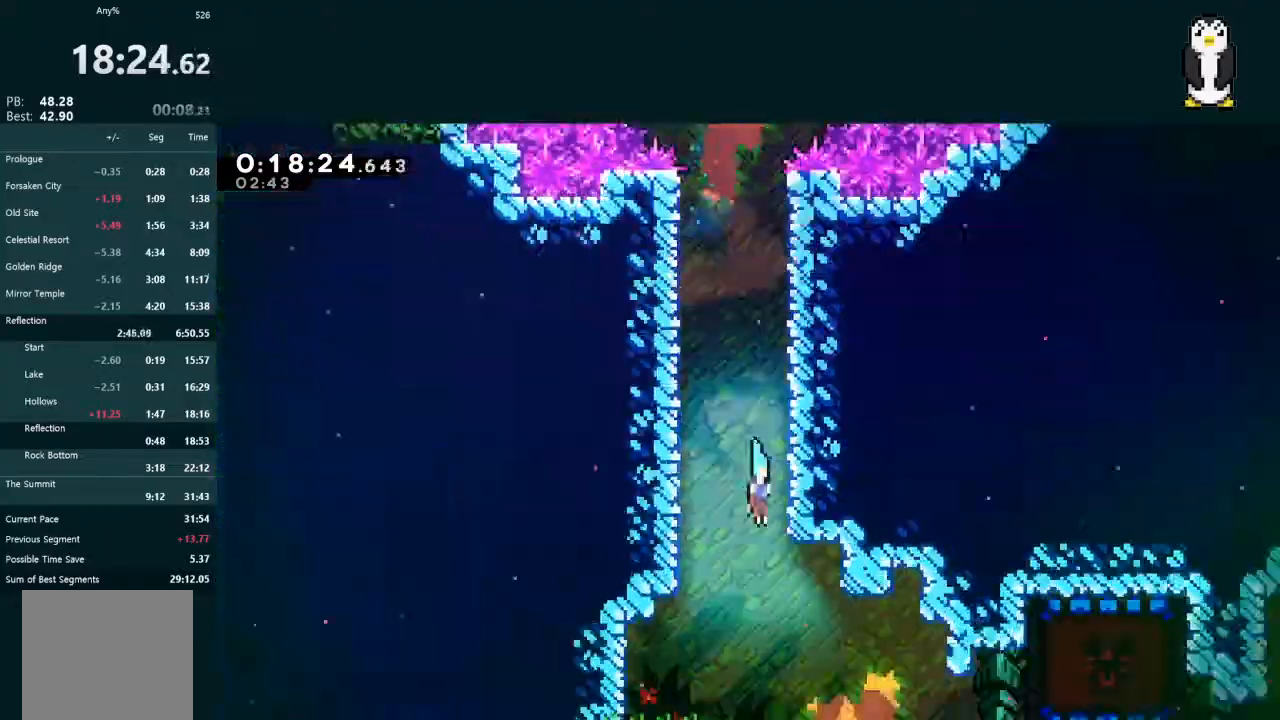
{"dt_ms": 500, "buttons": ["DPAD_DOWN", "DPAD_RIGHT"], "left_stick": "center", "right_stick": "center", "events": []}
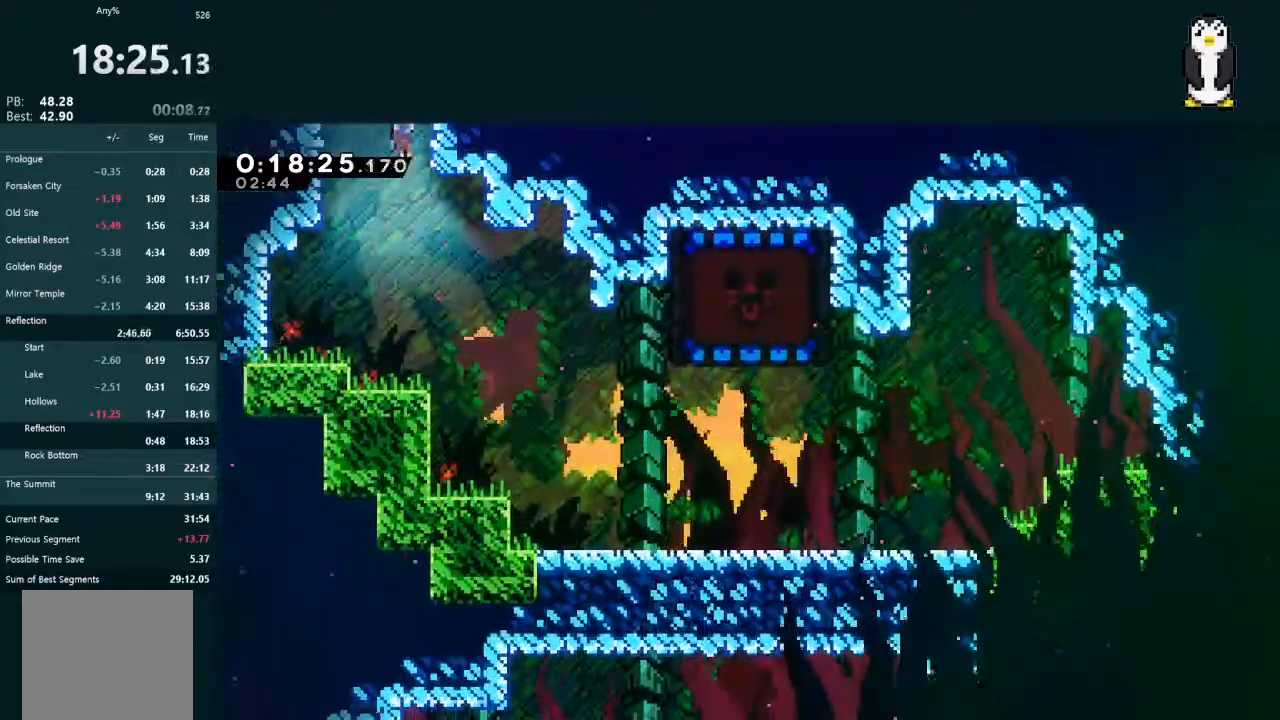
{"dt_ms": 500, "buttons": ["A", "DPAD_RIGHT"], "left_stick": "center", "right_stick": "center", "events": [[100, "DPAD_RIGHT", "up"], [200, "DPAD_LEFT", "down"], [433, "DPAD_LEFT", "up"], [467, "DPAD_DOWN", "up"], [467, "DPAD_RIGHT", "down"], [500, "A", "down"]]}
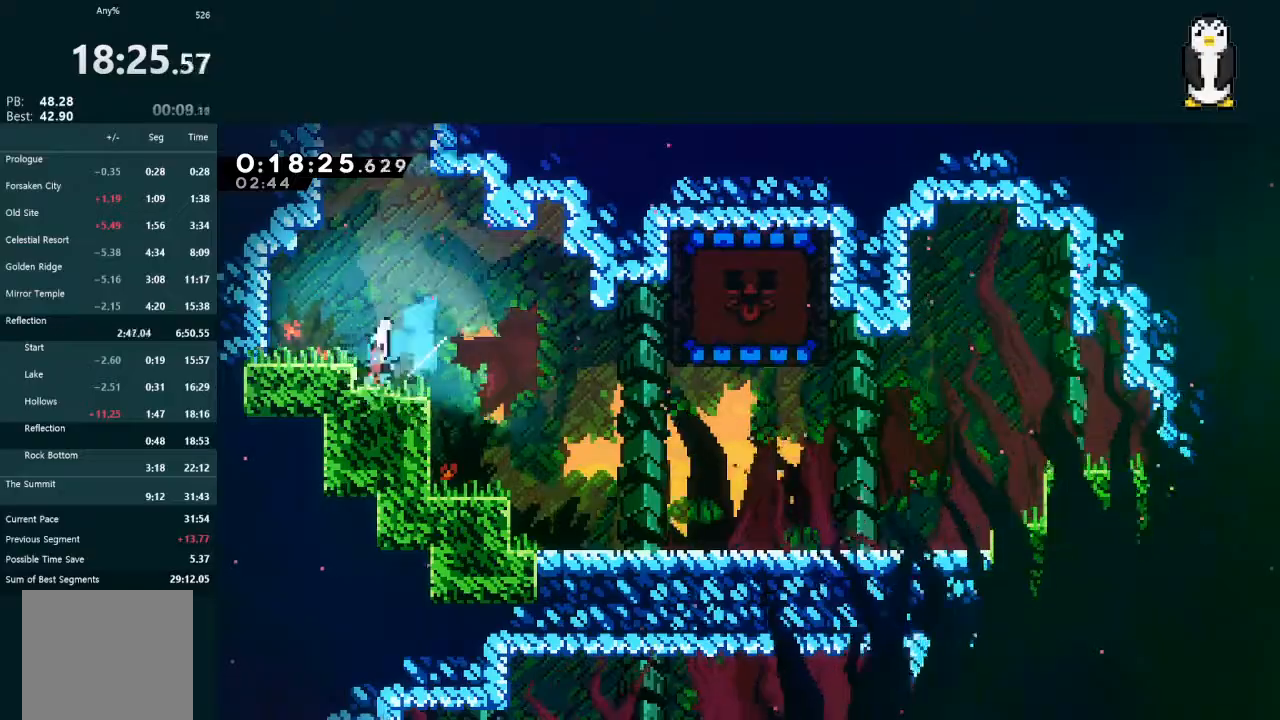
{"dt_ms": 500, "buttons": ["L2", "DPAD_UP"], "left_stick": "center", "right_stick": "center", "events": [[100, "A", "up"], [367, "DPAD_UP", "down"], [367, "L2", "down"], [400, "DPAD_RIGHT", "up"]]}
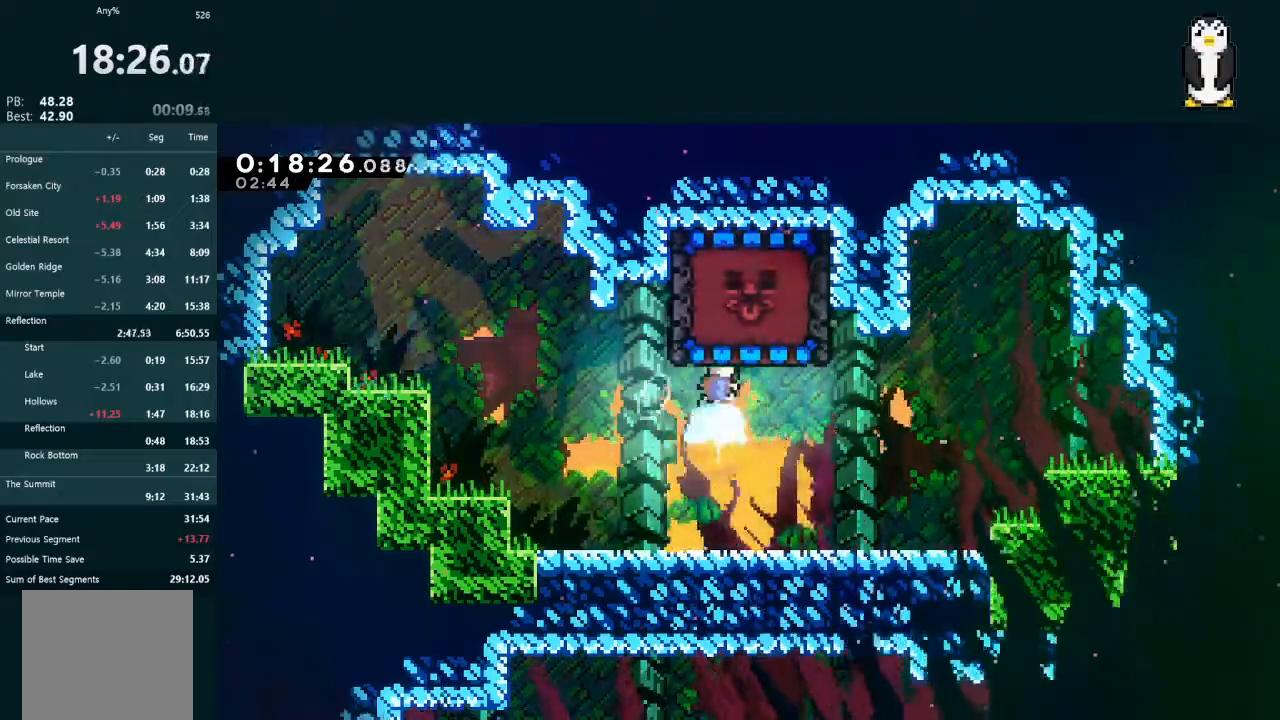
{"dt_ms": 500, "buttons": [], "left_stick": "center", "right_stick": "center", "events": [[67, "DPAD_UP", "up"], [100, "DPAD_LEFT", "down"], [200, "L2", "up"], [367, "DPAD_LEFT", "up"]]}
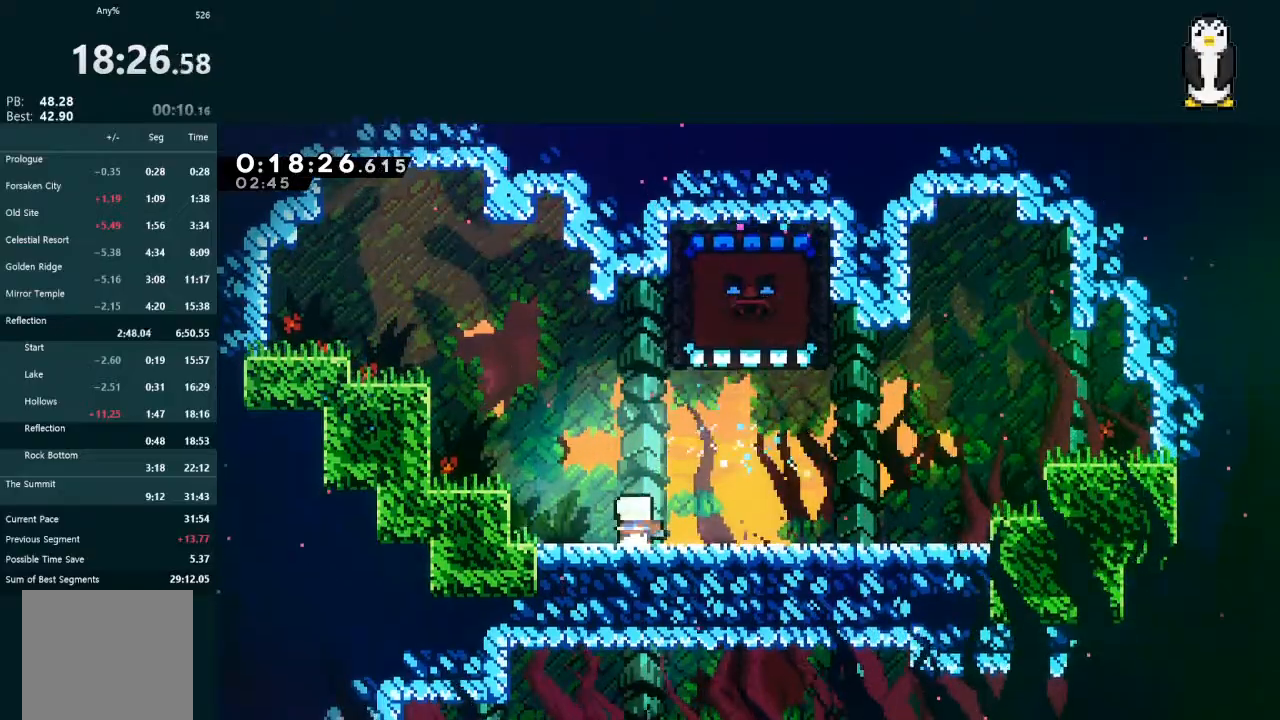
{"dt_ms": 500, "buttons": ["L2", "DPAD_DOWN"], "left_stick": "center", "right_stick": "center", "events": [[333, "DPAD_RIGHT", "down"], [333, "L2", "down"], [467, "DPAD_DOWN", "down"], [500, "DPAD_RIGHT", "up"]]}
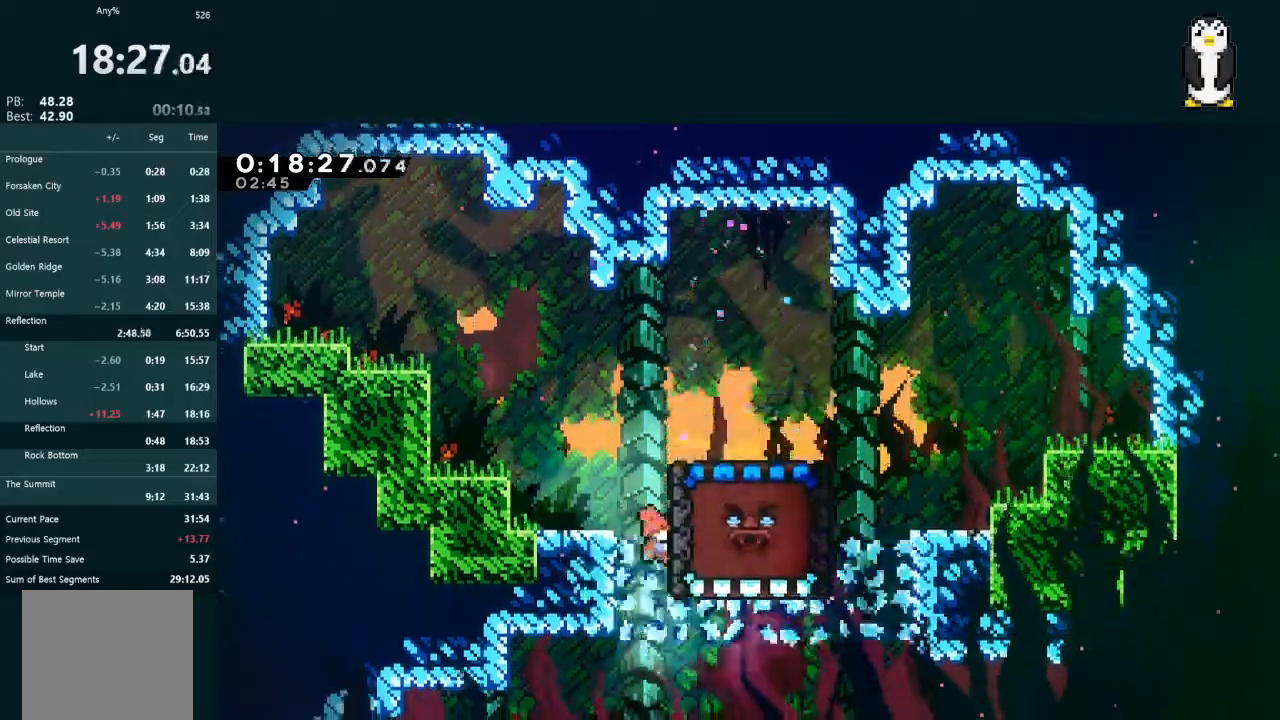
{"dt_ms": 500, "buttons": ["L2", "DPAD_DOWN"], "left_stick": "center", "right_stick": "center", "events": []}
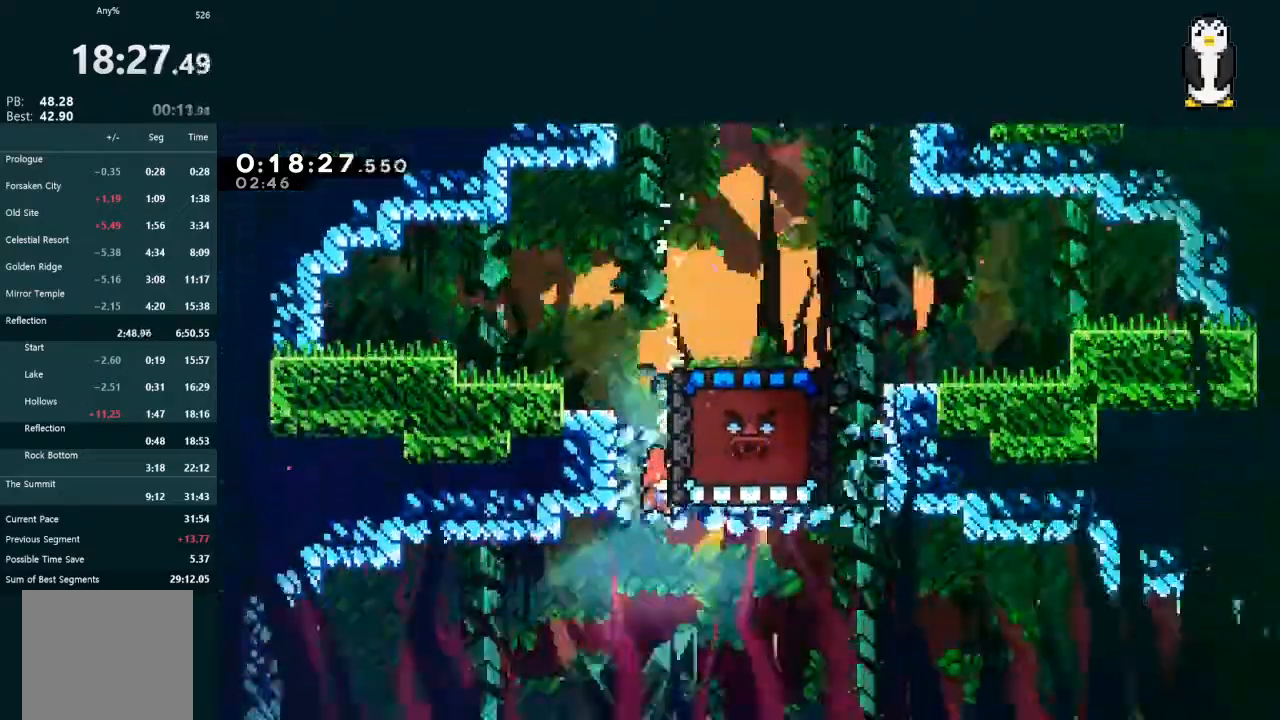
{"dt_ms": 500, "buttons": ["L2", "DPAD_DOWN"], "left_stick": "center", "right_stick": "center", "events": []}
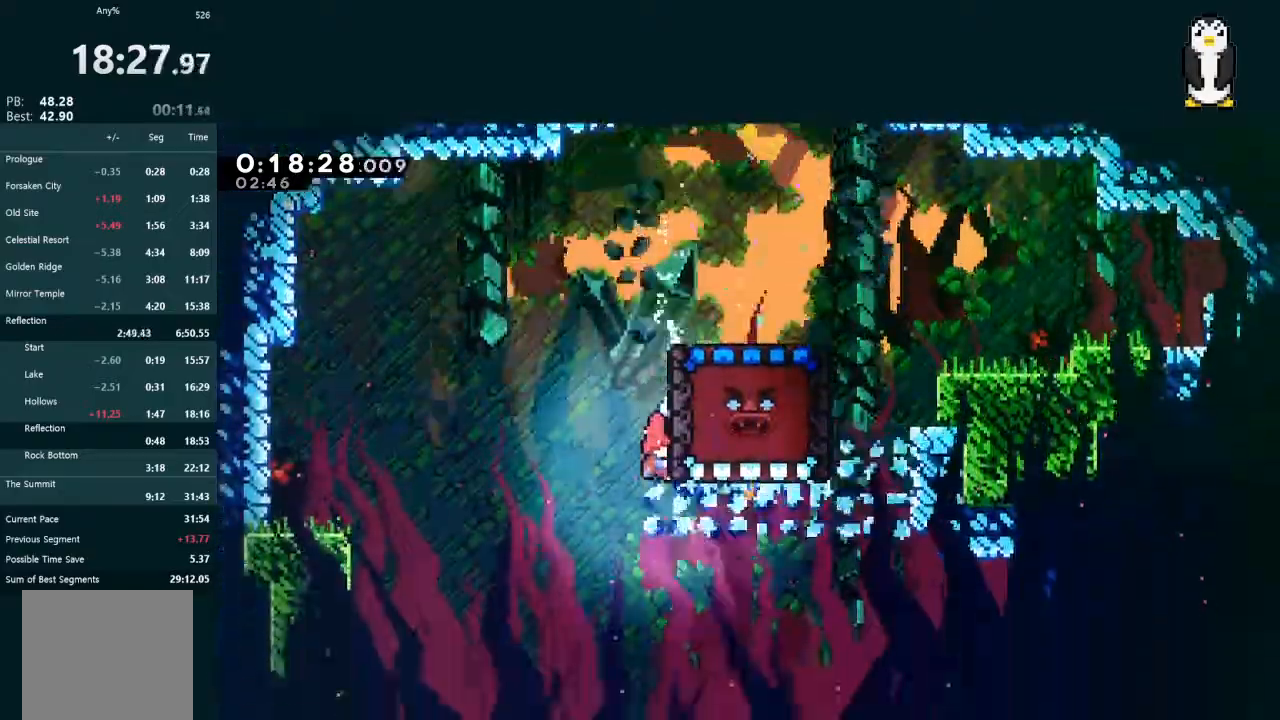
{"dt_ms": 500, "buttons": ["L2", "DPAD_DOWN"], "left_stick": "center", "right_stick": "center", "events": []}
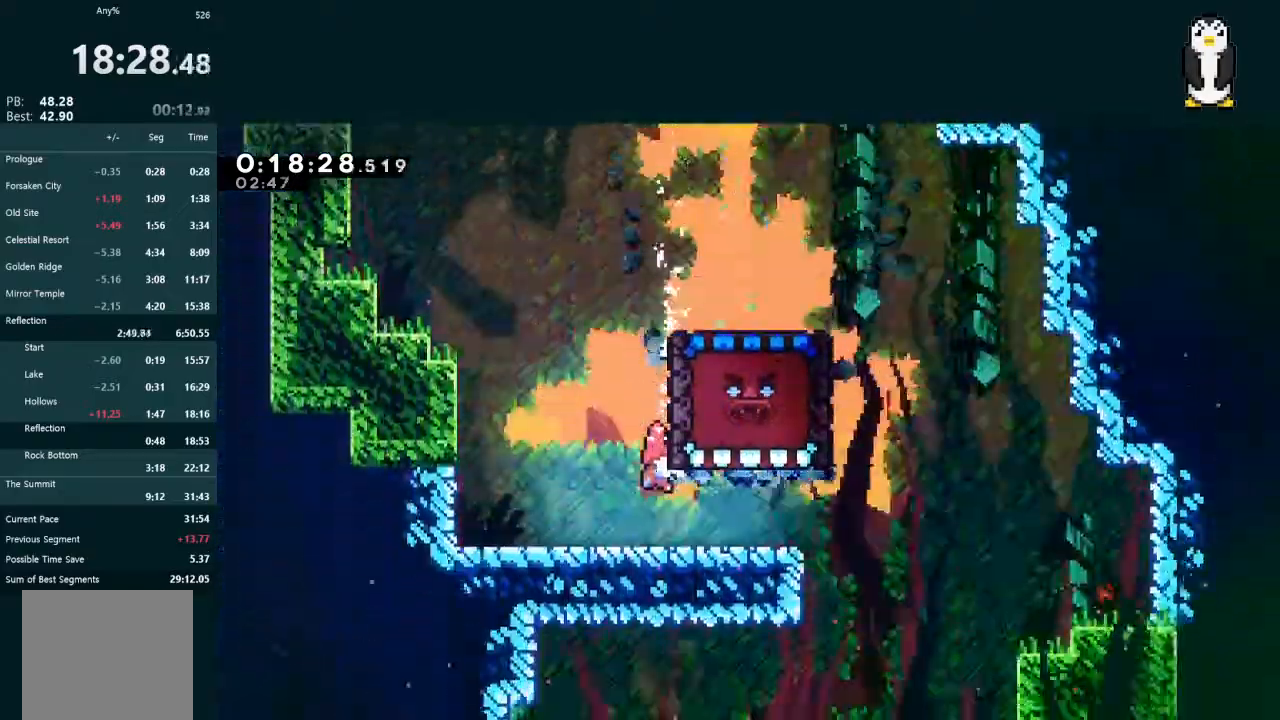
{"dt_ms": 500, "buttons": ["L2", "DPAD_DOWN"], "left_stick": "center", "right_stick": "center", "events": []}